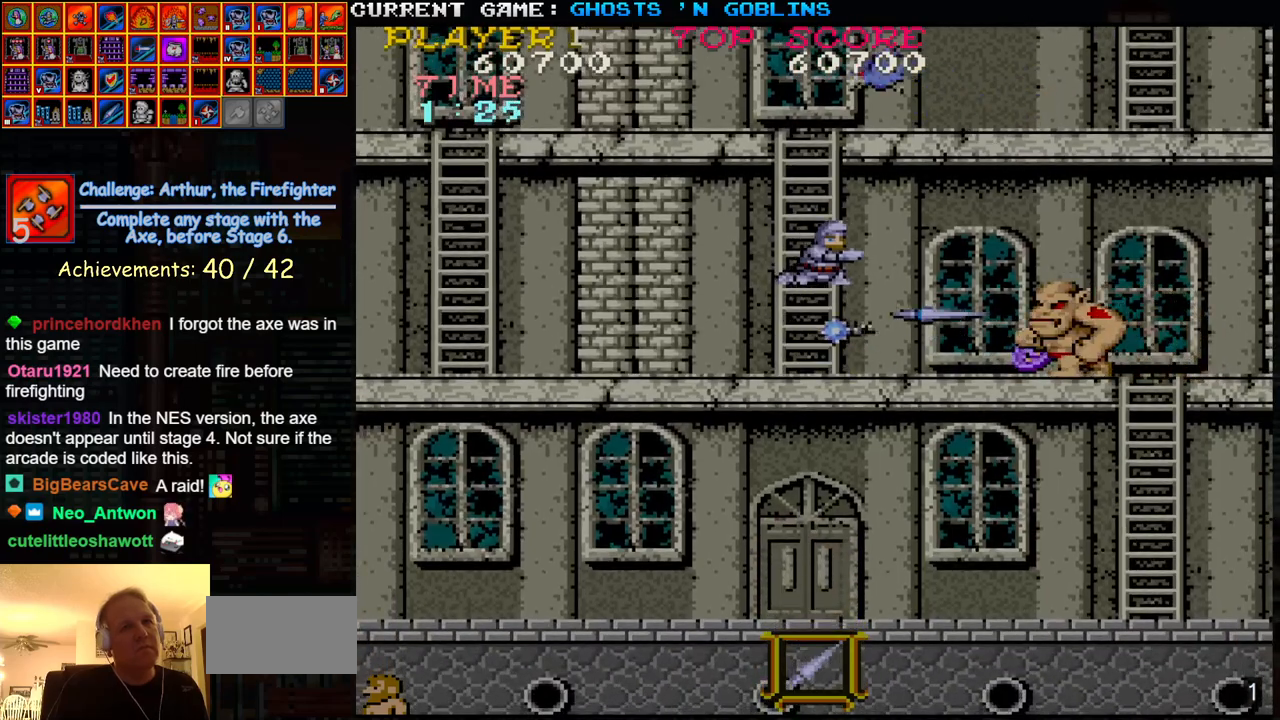
Gameplay with a controller (arcade stick); each line is a JSON object with the inputs held at the frame after it. "events" lists button and stick changes between this image and that frame as [ms after this image, input, new state], when the widget could be followed in between. Not read: L3 R3.
{"buttons": ["SQUARE"], "left_stick": "down", "events": [[383, "left_stick", "down"], [433, "SQUARE", "down"]]}
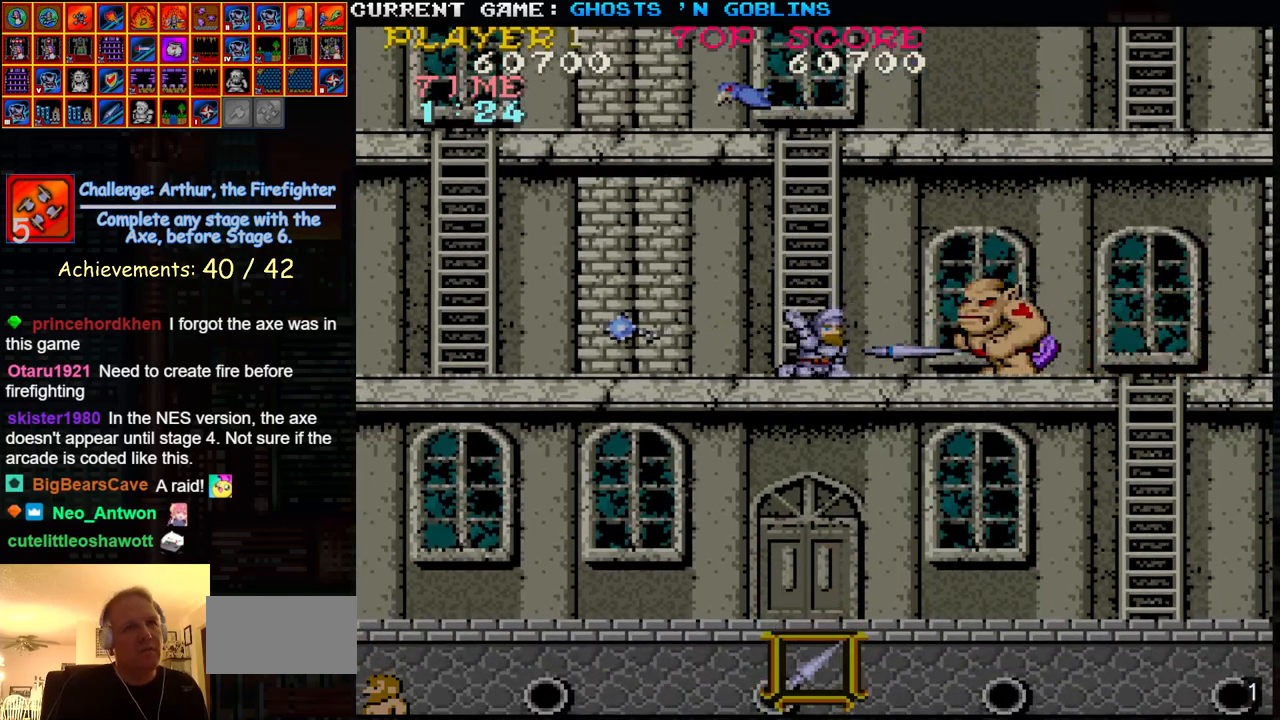
{"buttons": [], "left_stick": "down", "events": [[33, "SQUARE", "up"], [167, "SQUARE", "down"], [233, "SQUARE", "up"], [367, "SQUARE", "down"], [417, "SQUARE", "up"]]}
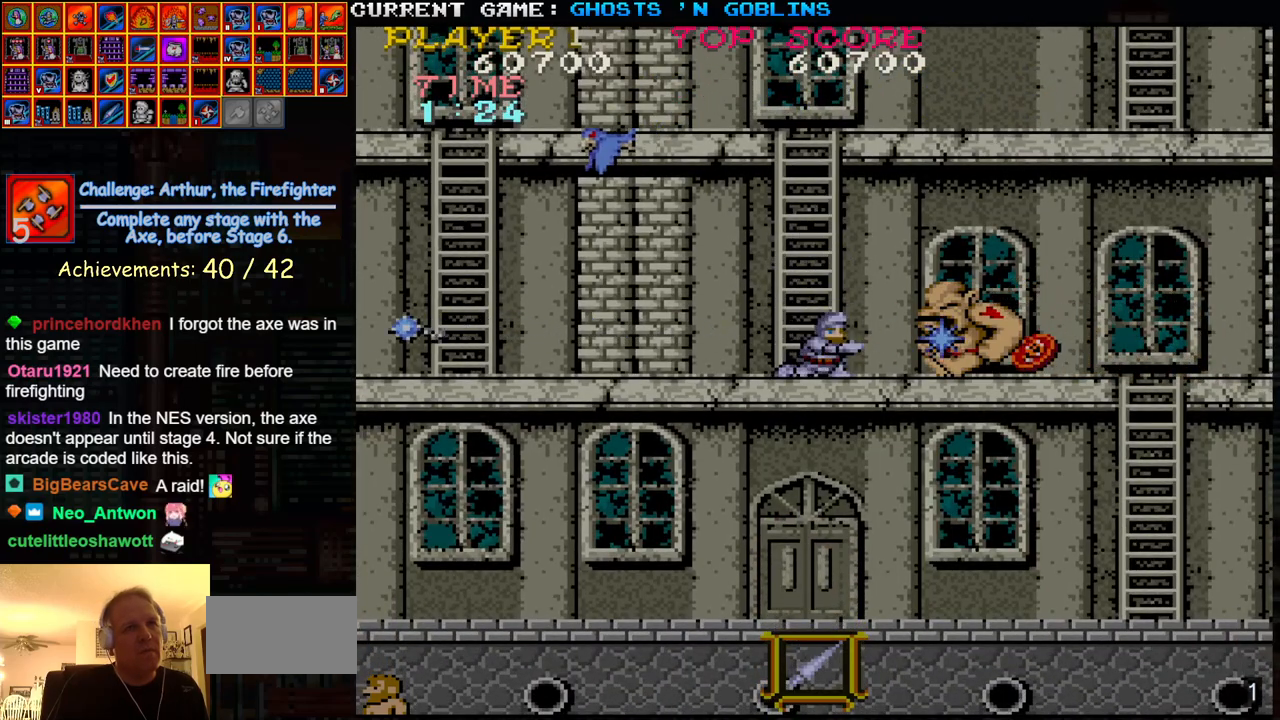
{"buttons": ["SQUARE"], "left_stick": "down", "events": [[67, "SQUARE", "down"], [133, "SQUARE", "up"], [267, "SQUARE", "down"], [333, "SQUARE", "up"], [467, "SQUARE", "down"]]}
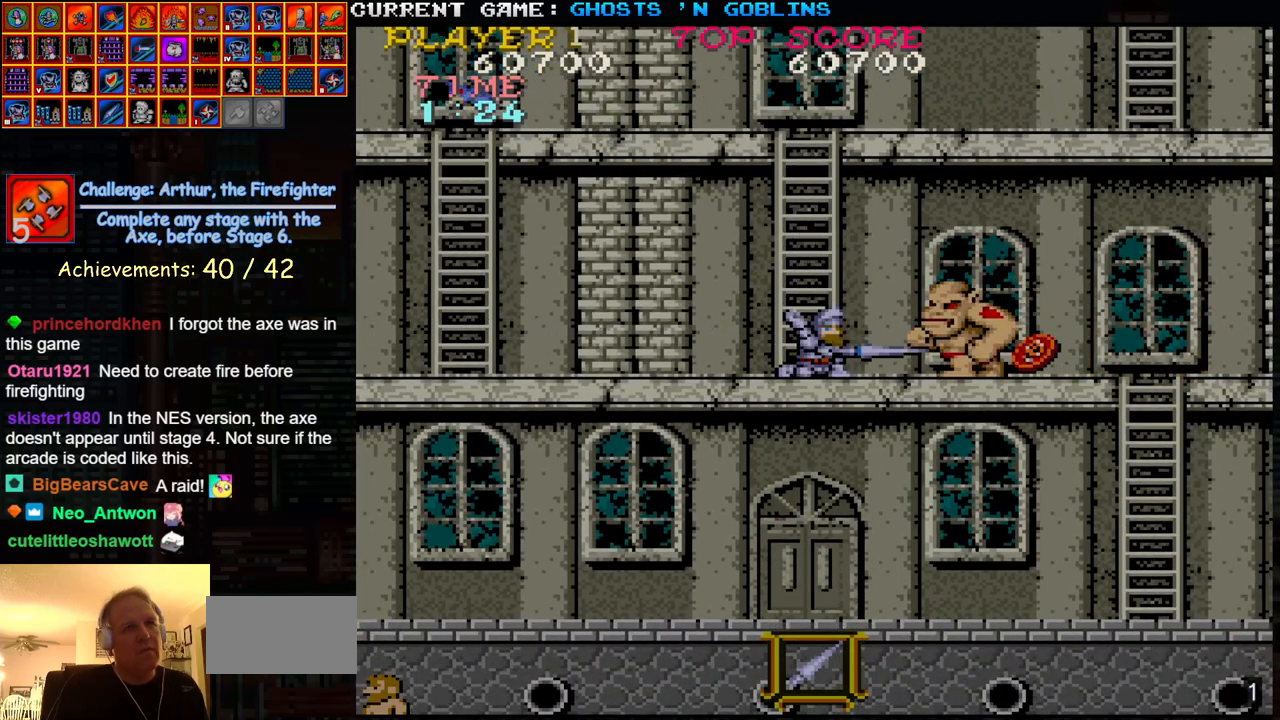
{"buttons": ["SQUARE"], "left_stick": "down", "events": [[33, "SQUARE", "up"], [150, "SQUARE", "down"], [217, "SQUARE", "up"], [333, "SQUARE", "down"], [400, "SQUARE", "up"], [483, "SQUARE", "down"]]}
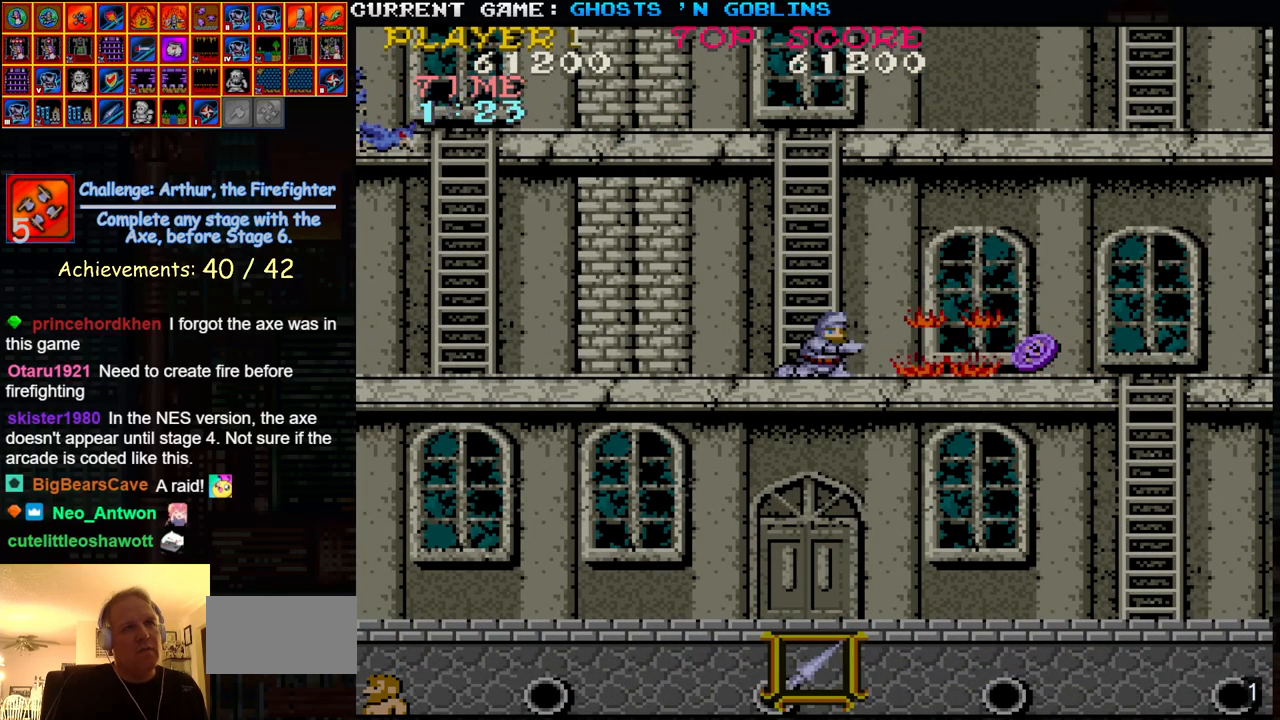
{"buttons": ["TRIANGLE"], "left_stick": "right", "events": [[33, "left_stick", "center"], [83, "SQUARE", "up"], [283, "left_stick", "right"], [433, "TRIANGLE", "down"]]}
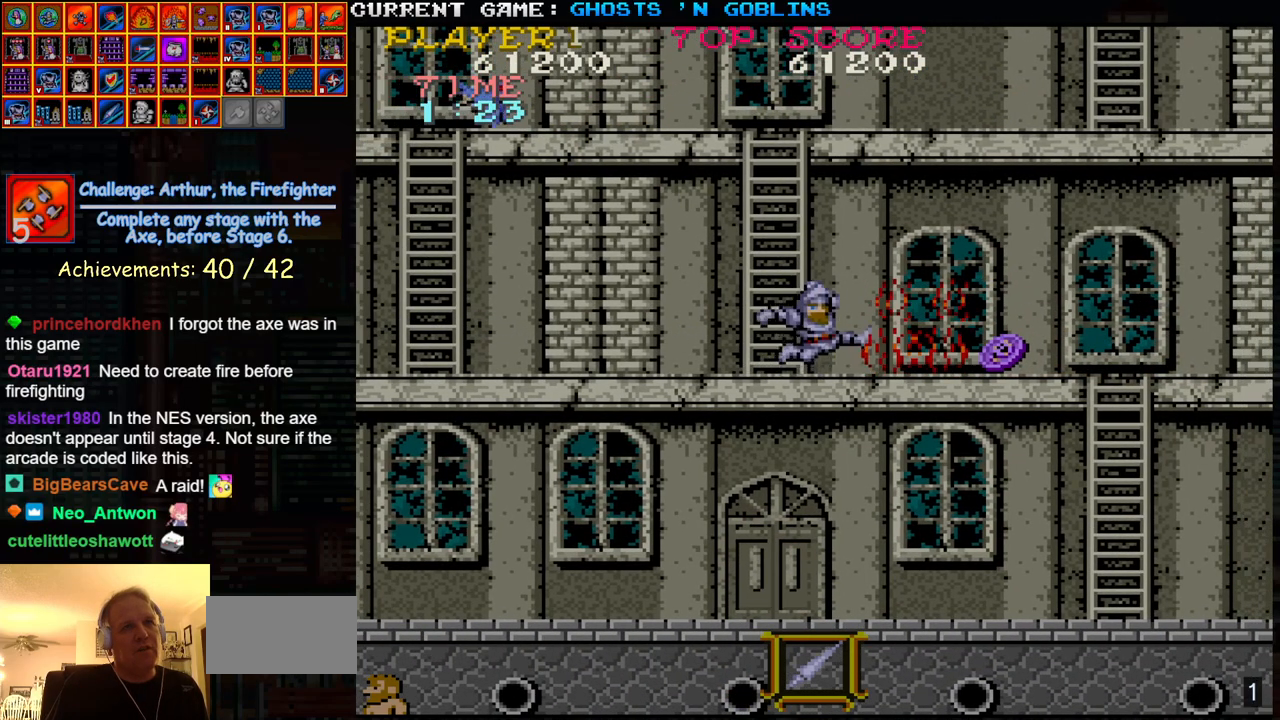
{"buttons": [], "left_stick": "right", "events": [[50, "TRIANGLE", "up"]]}
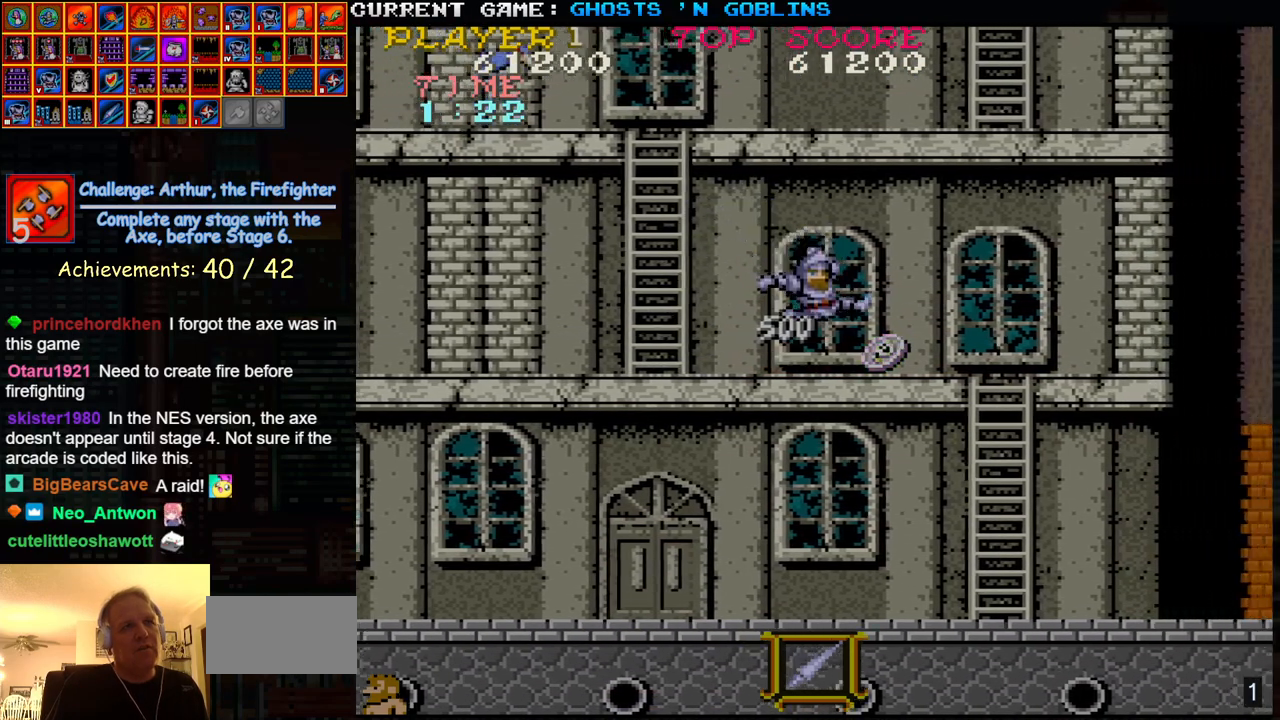
{"buttons": [], "left_stick": "right", "events": []}
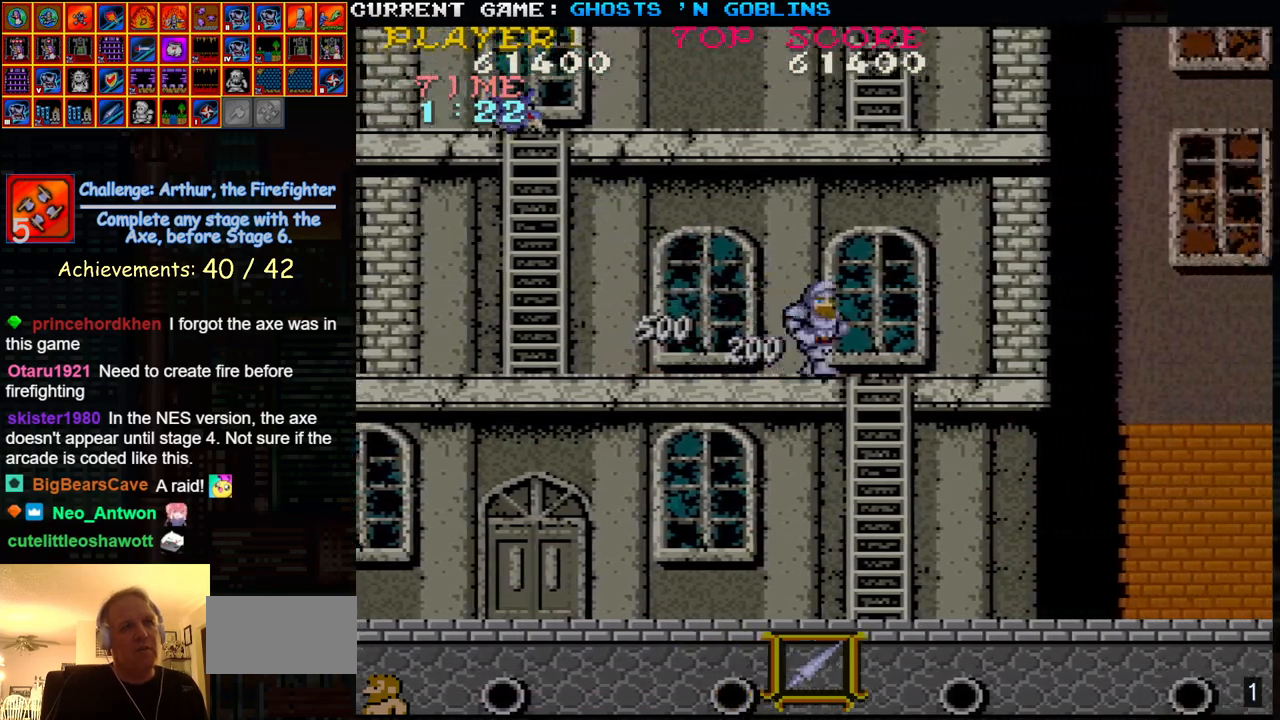
{"buttons": [], "left_stick": "down-right", "events": [[200, "left_stick", "down-right"]]}
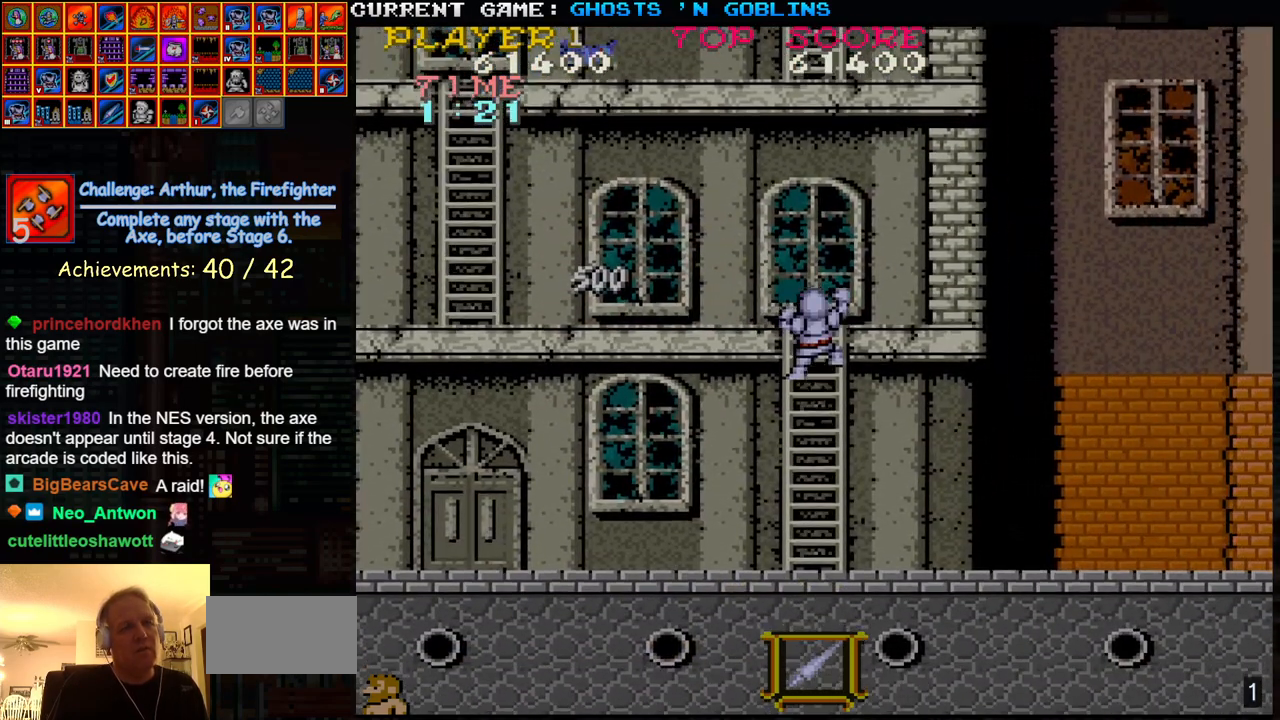
{"buttons": [], "left_stick": "down-right", "events": []}
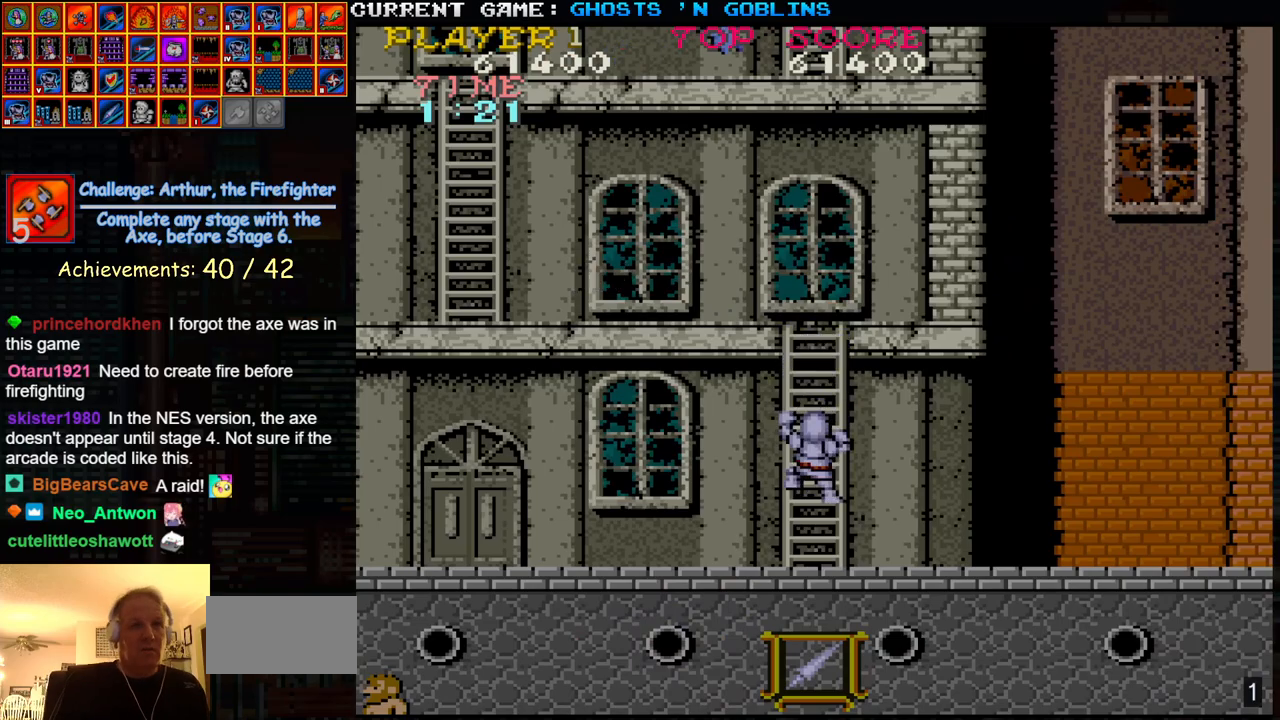
{"buttons": [], "left_stick": "right", "events": [[367, "left_stick", "right"]]}
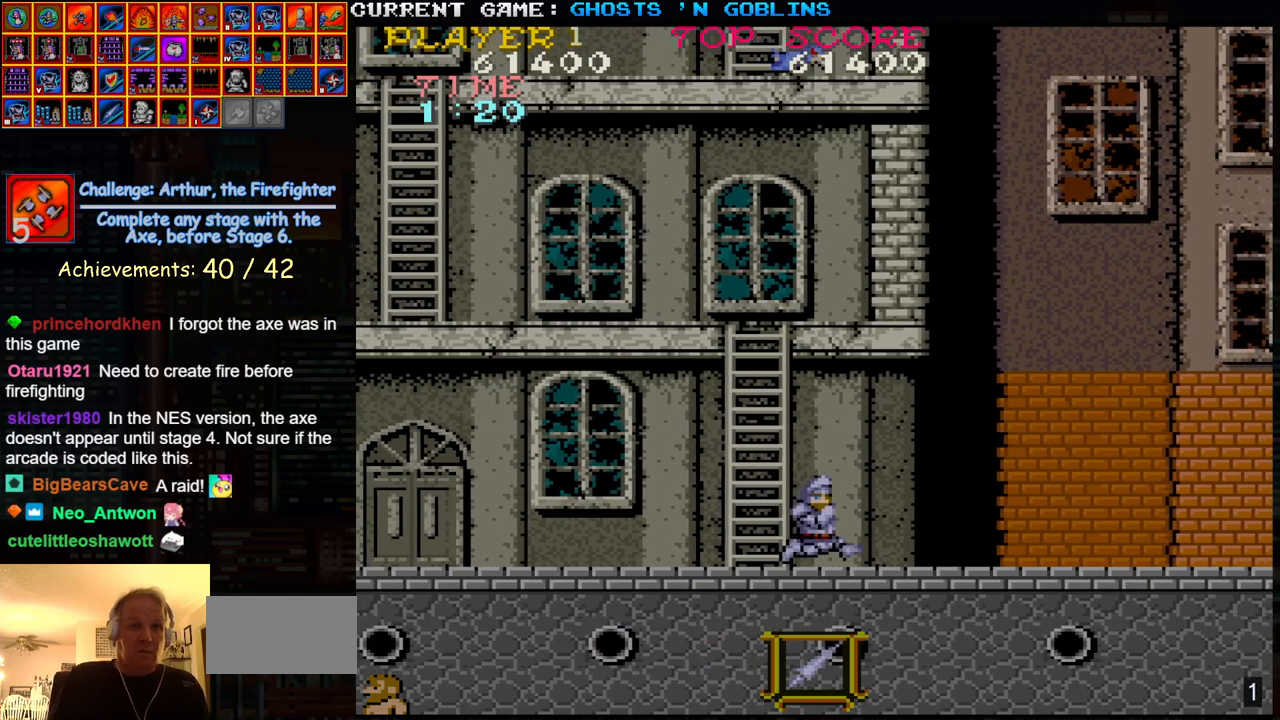
{"buttons": ["SQUARE"], "left_stick": "right", "events": [[350, "TRIANGLE", "down"], [483, "SQUARE", "down"], [483, "TRIANGLE", "up"]]}
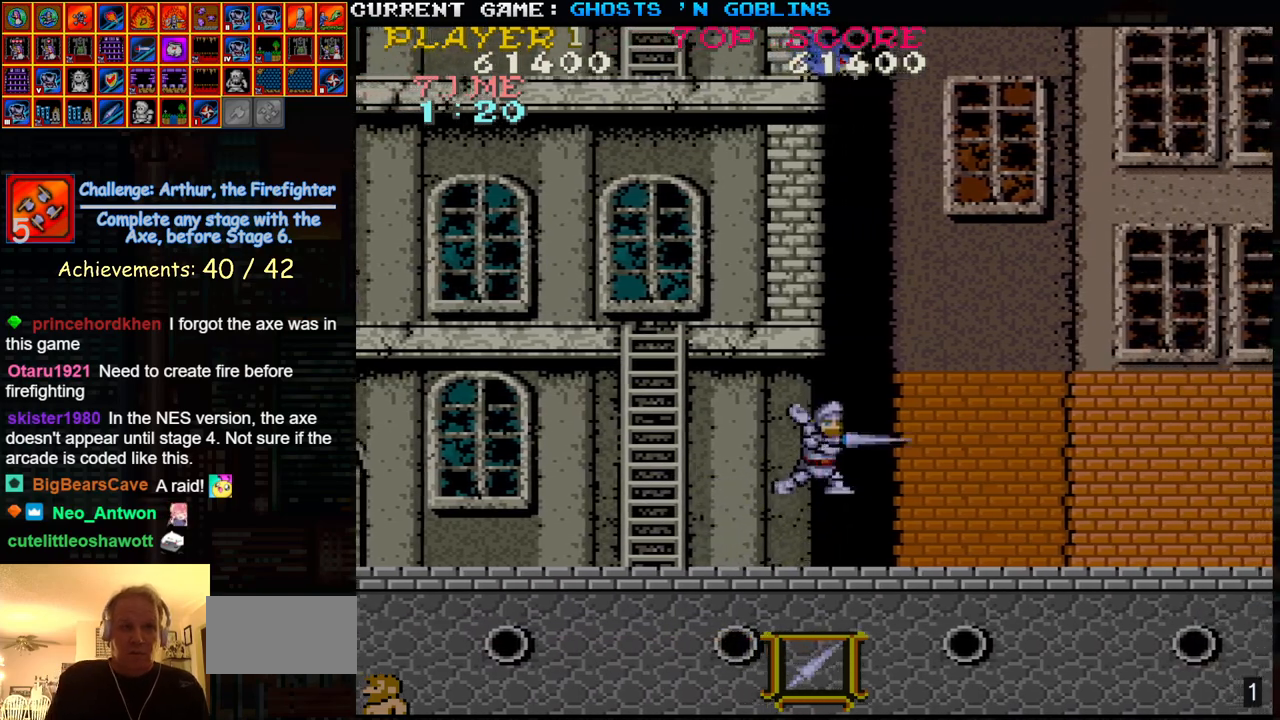
{"buttons": [], "left_stick": "right", "events": [[17, "SQUARE", "up"], [167, "SQUARE", "down"], [233, "SQUARE", "up"], [333, "SQUARE", "down"], [400, "SQUARE", "up"]]}
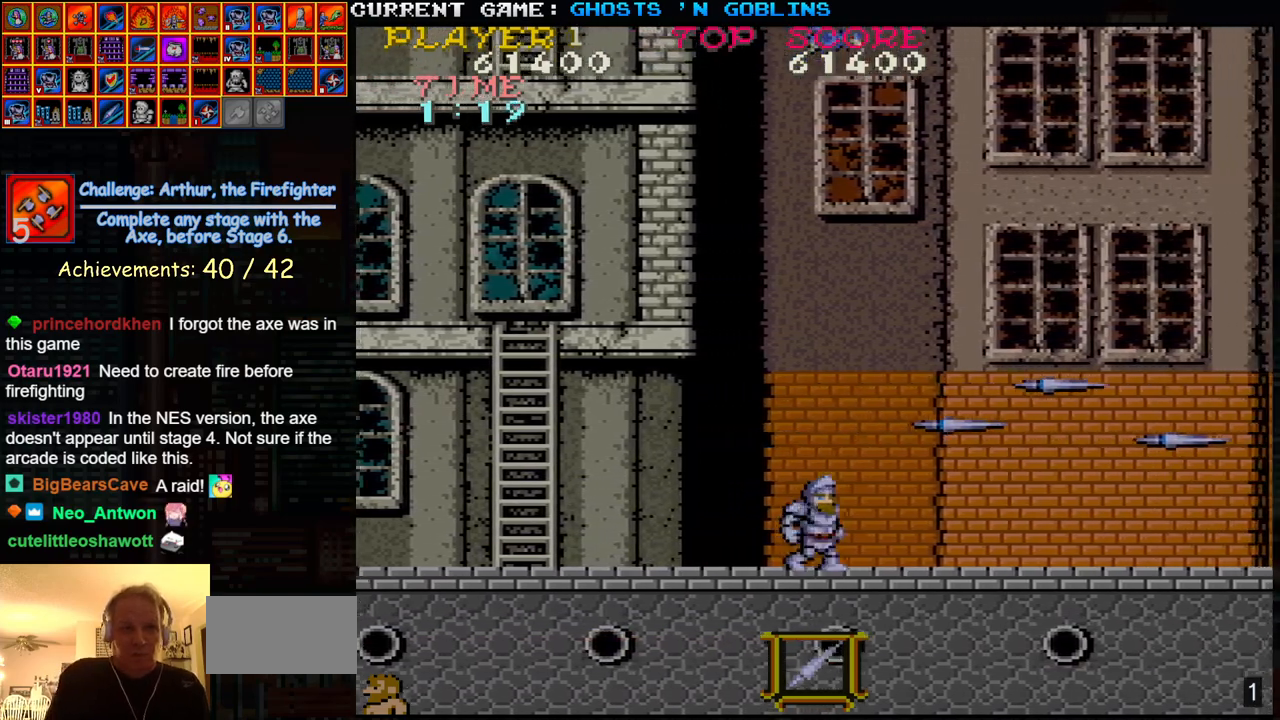
{"buttons": ["TRIANGLE"], "left_stick": "right", "events": [[467, "TRIANGLE", "down"]]}
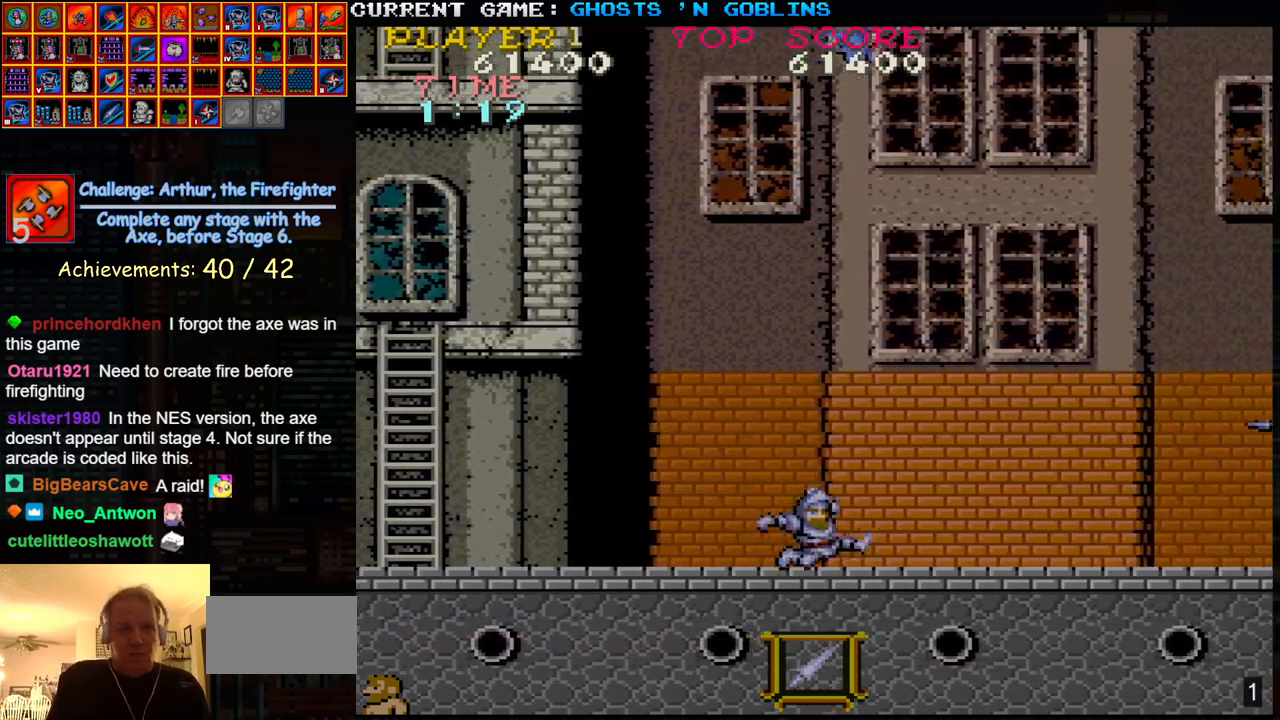
{"buttons": [], "left_stick": "right", "events": [[33, "SQUARE", "down"], [67, "TRIANGLE", "up"], [117, "SQUARE", "up"], [250, "SQUARE", "down"], [300, "SQUARE", "up"], [417, "SQUARE", "down"], [500, "SQUARE", "up"]]}
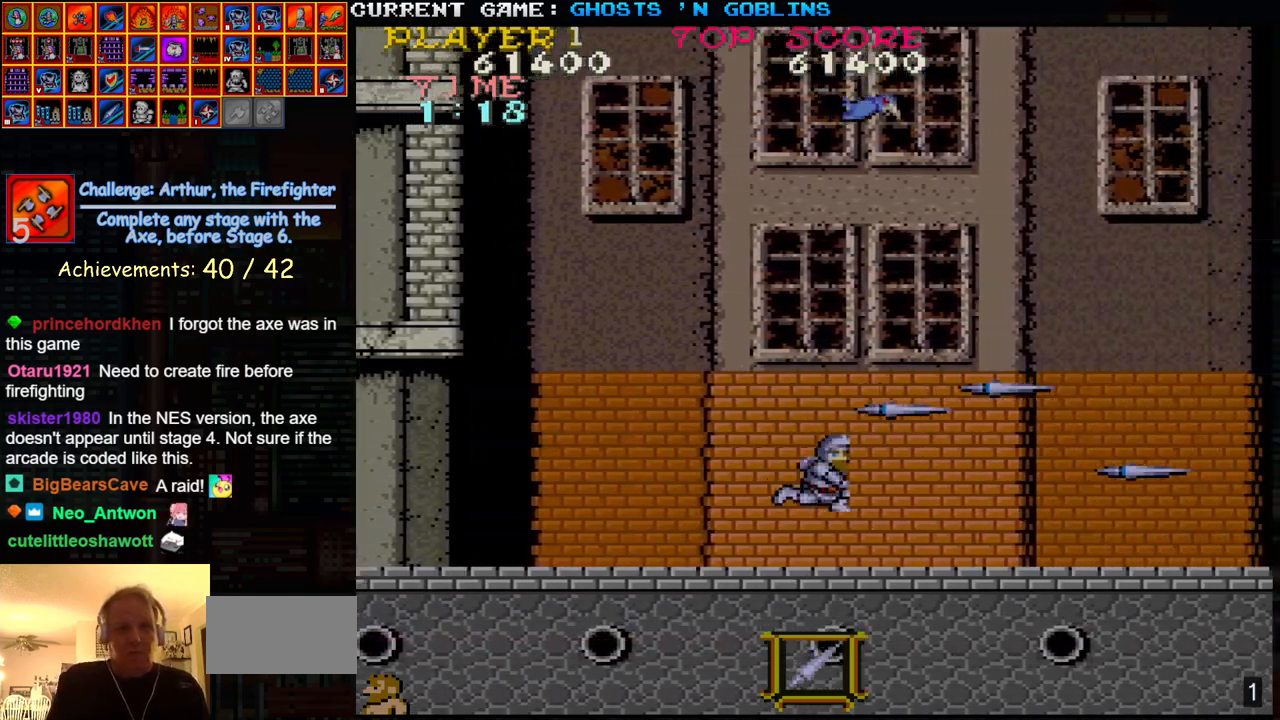
{"buttons": ["TRIANGLE"], "left_stick": "right", "events": [[467, "TRIANGLE", "down"]]}
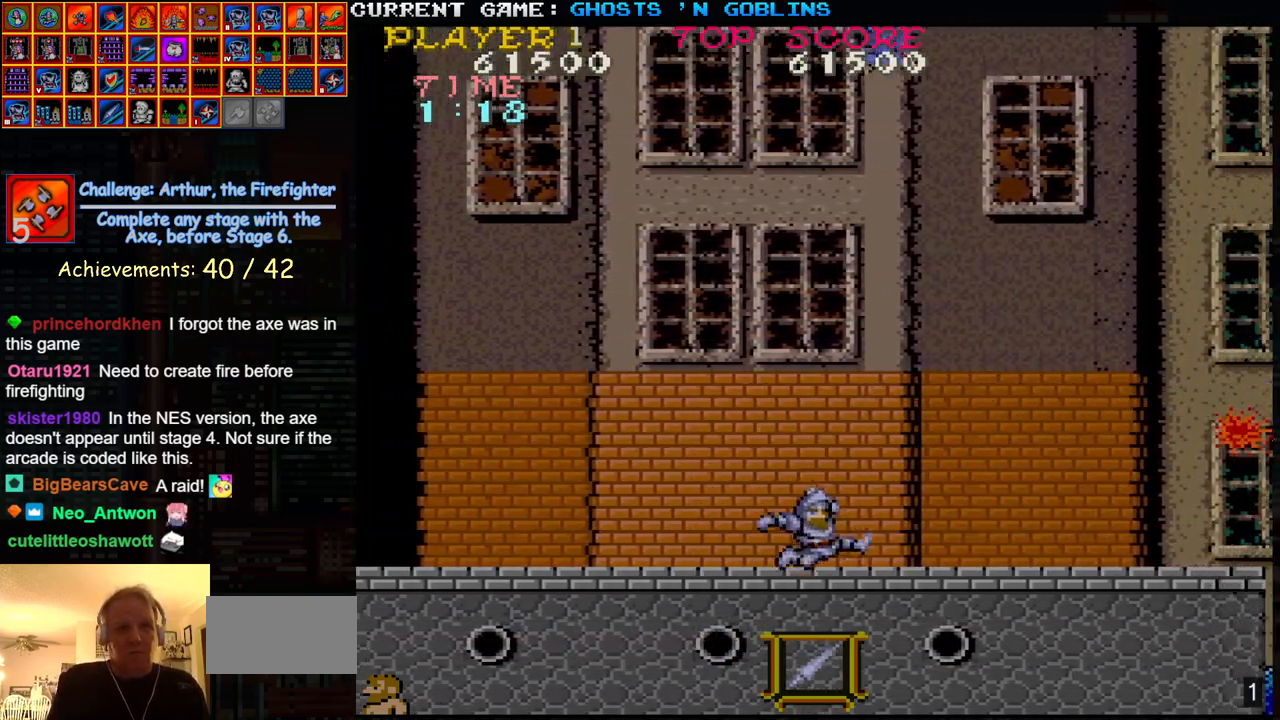
{"buttons": [], "left_stick": "right", "events": [[33, "SQUARE", "down"], [100, "TRIANGLE", "up"], [117, "SQUARE", "up"], [233, "SQUARE", "down"], [317, "SQUARE", "up"]]}
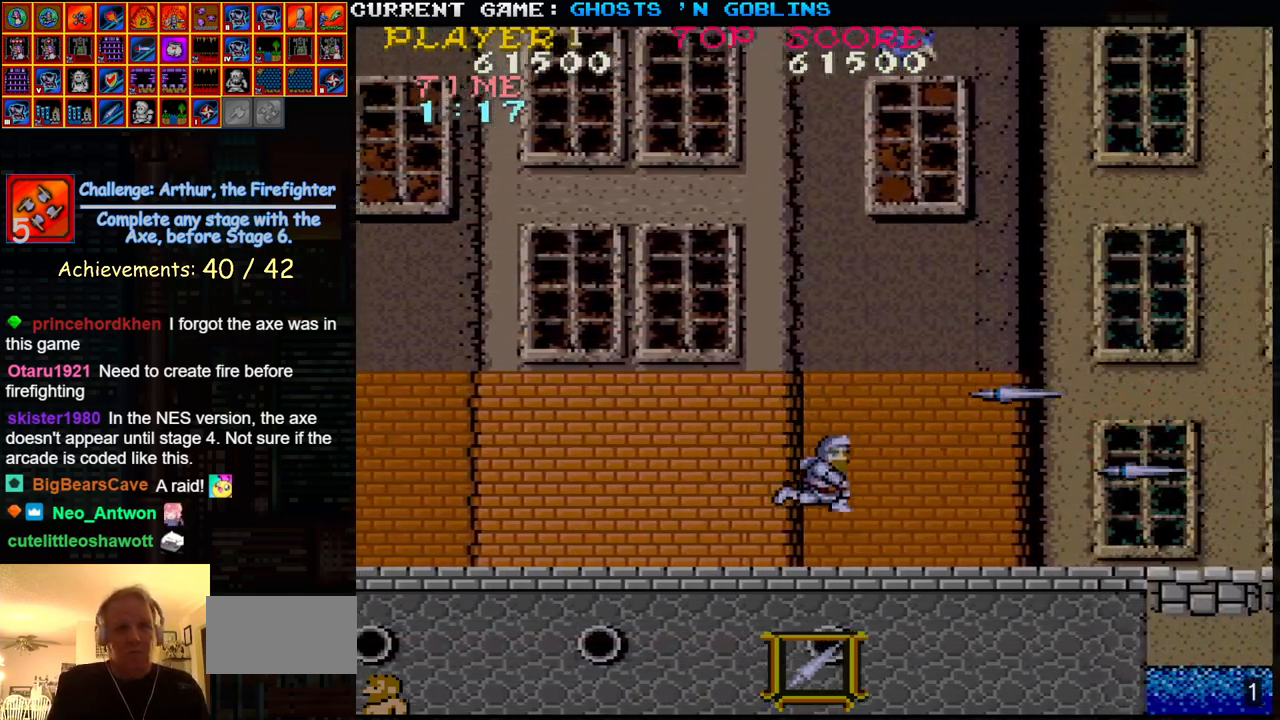
{"buttons": [], "left_stick": "right", "events": [[250, "TRIANGLE", "down"], [350, "SQUARE", "down"], [383, "TRIANGLE", "up"], [417, "SQUARE", "up"]]}
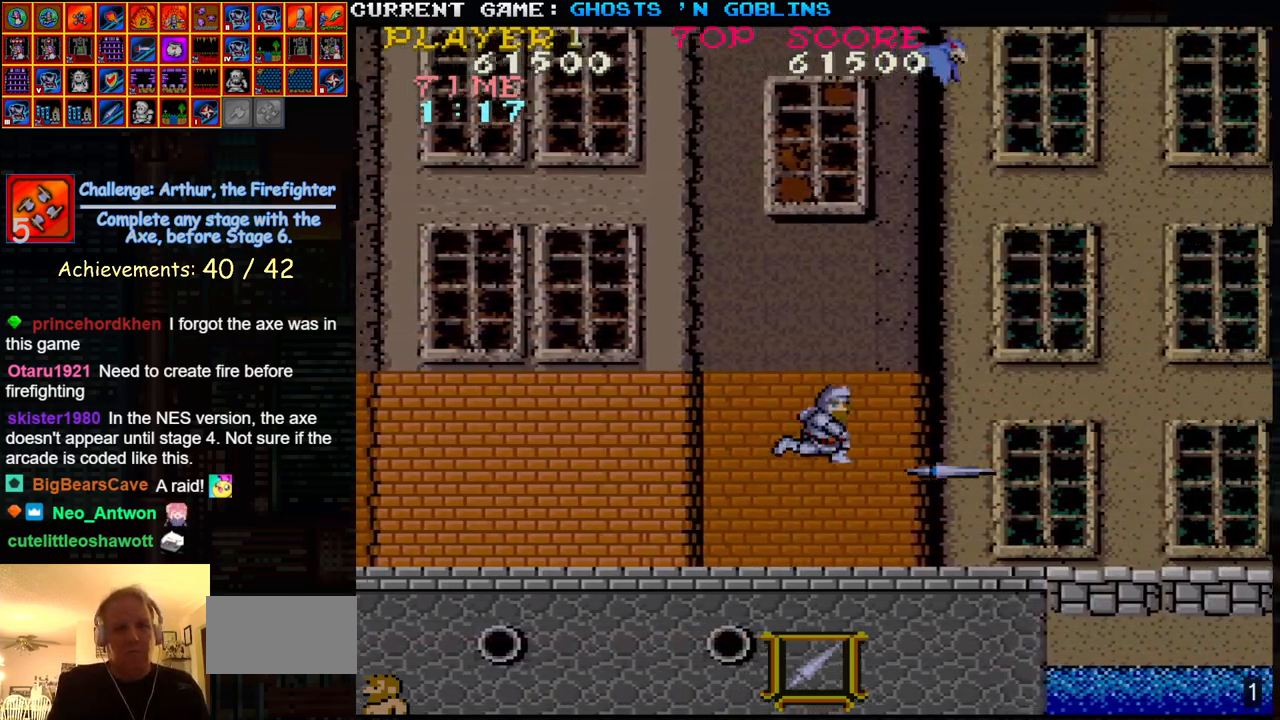
{"buttons": [], "left_stick": "right", "events": [[50, "SQUARE", "down"], [150, "SQUARE", "up"]]}
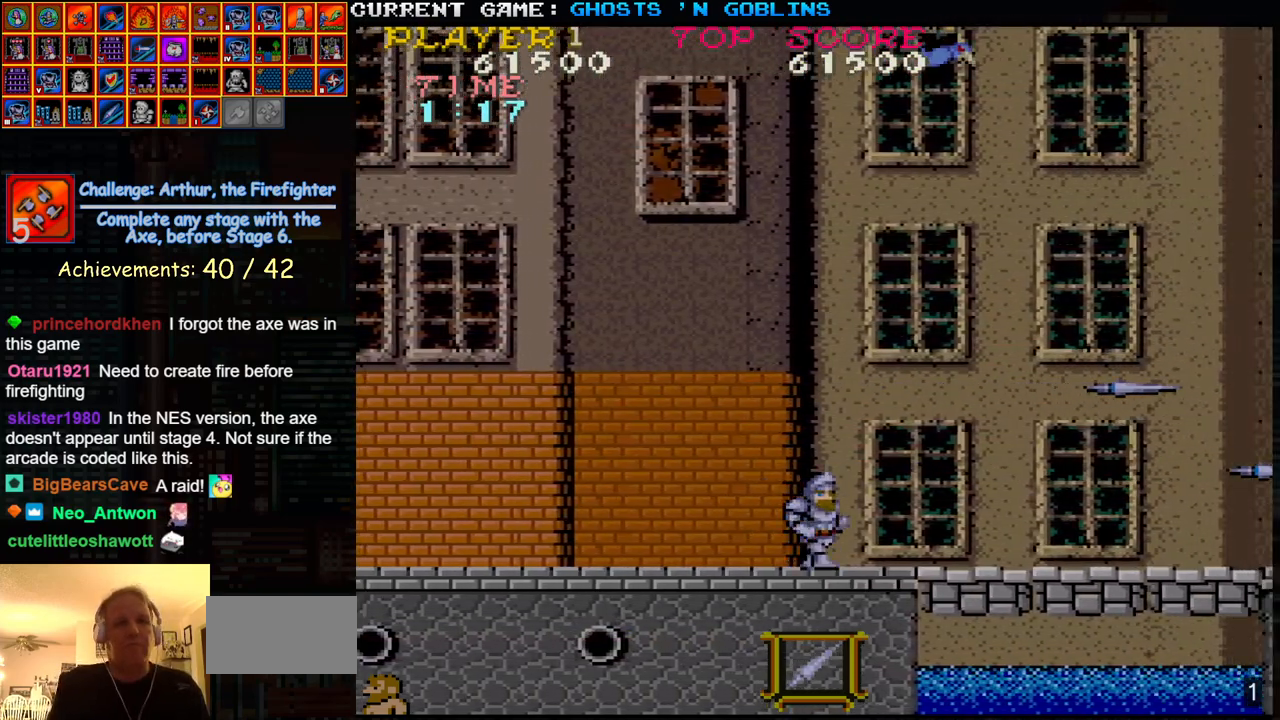
{"buttons": [], "left_stick": "right", "events": [[117, "TRIANGLE", "down"], [183, "SQUARE", "down"], [217, "TRIANGLE", "up"], [250, "SQUARE", "up"], [400, "SQUARE", "down"], [483, "SQUARE", "up"]]}
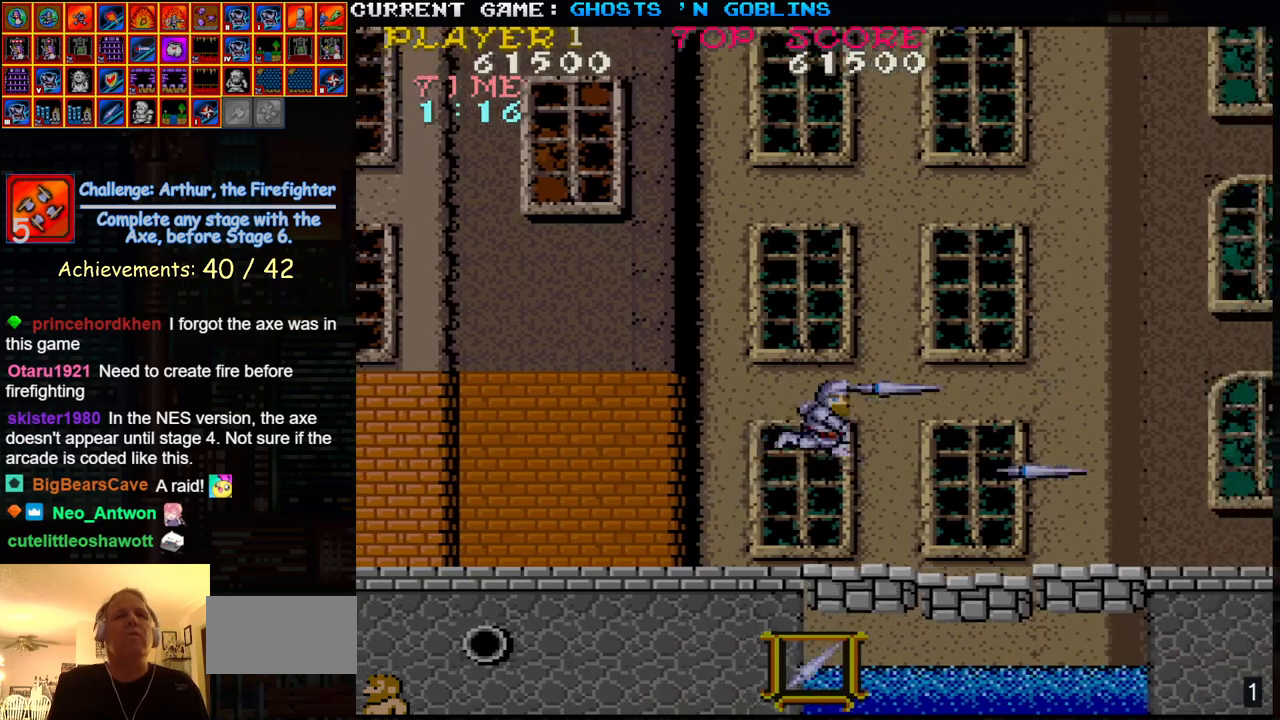
{"buttons": [], "left_stick": "right", "events": []}
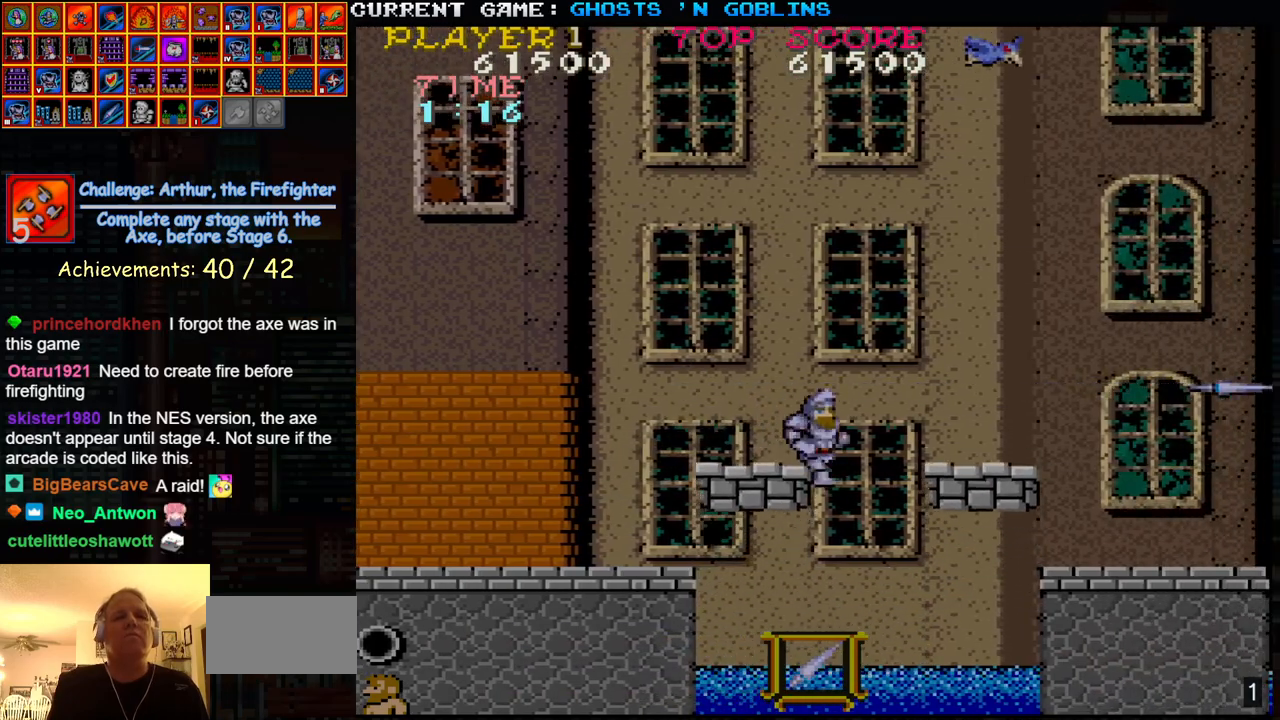
{"buttons": [], "left_stick": "center", "events": [[450, "left_stick", "center"]]}
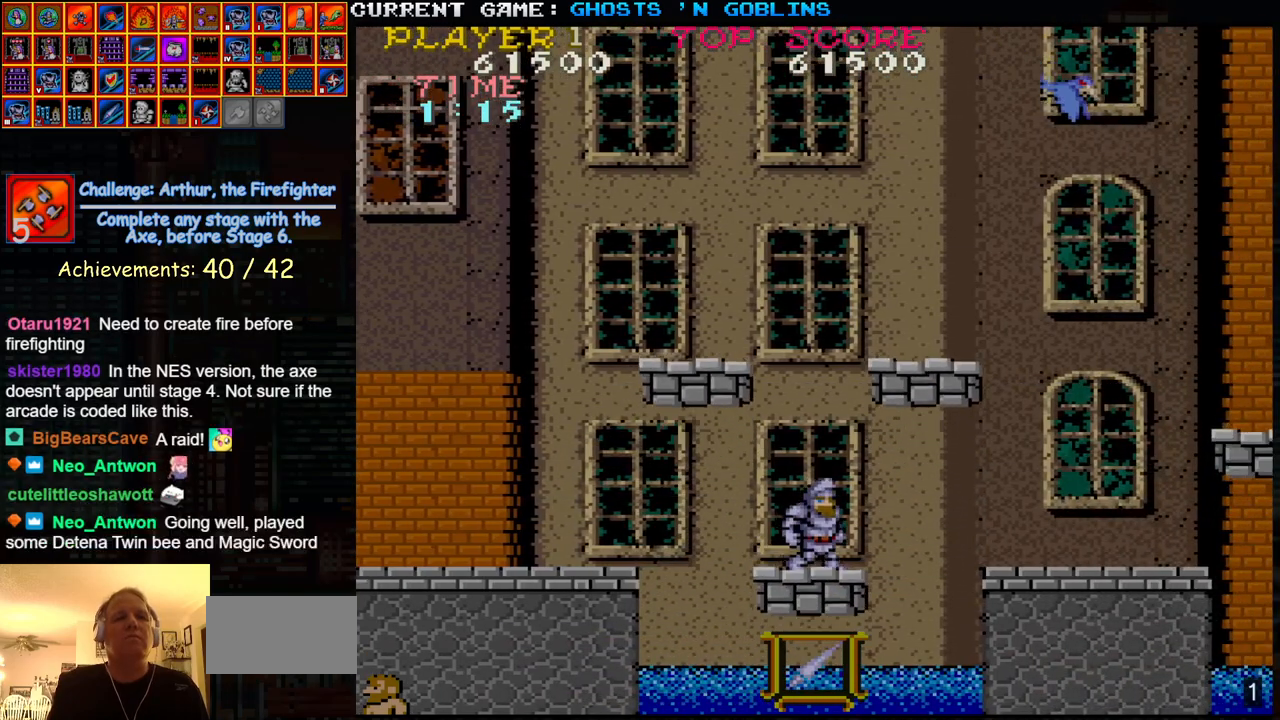
{"buttons": ["TRIANGLE"], "left_stick": "center", "events": [[450, "TRIANGLE", "down"]]}
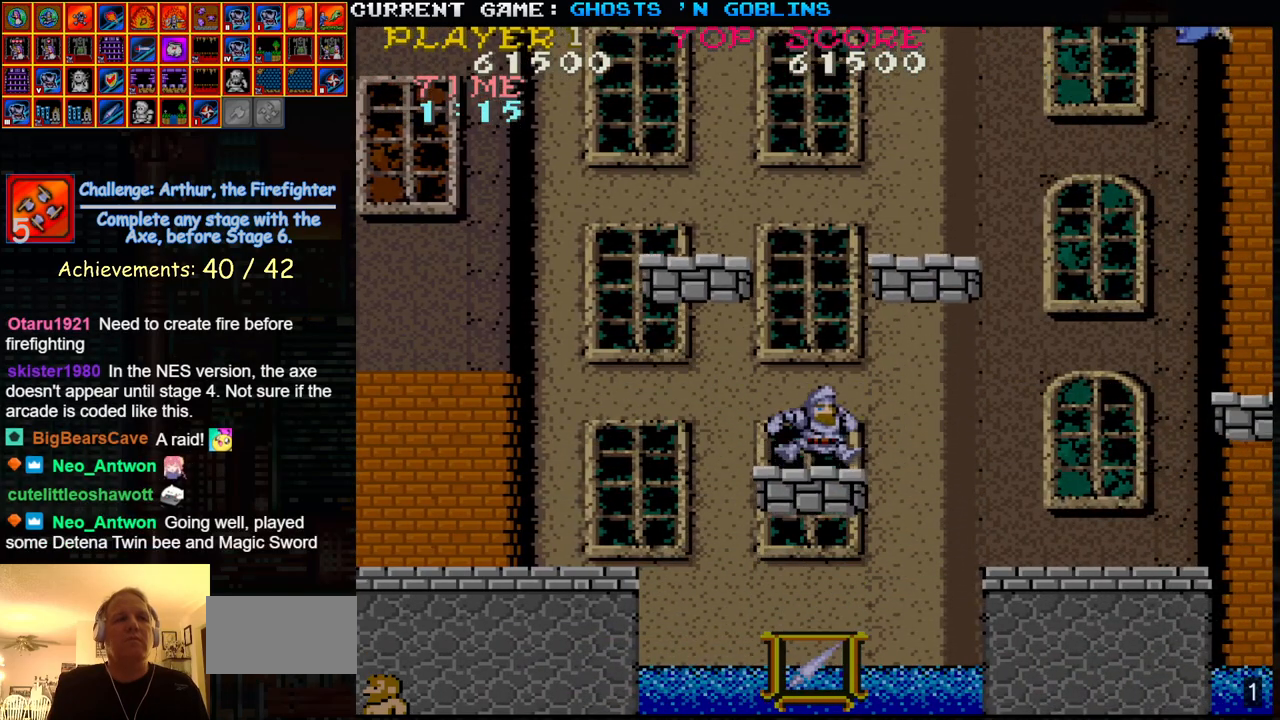
{"buttons": ["SQUARE"], "left_stick": "center", "events": [[33, "SQUARE", "down"], [83, "TRIANGLE", "up"], [117, "SQUARE", "up"], [233, "SQUARE", "down"], [317, "SQUARE", "up"], [433, "SQUARE", "down"]]}
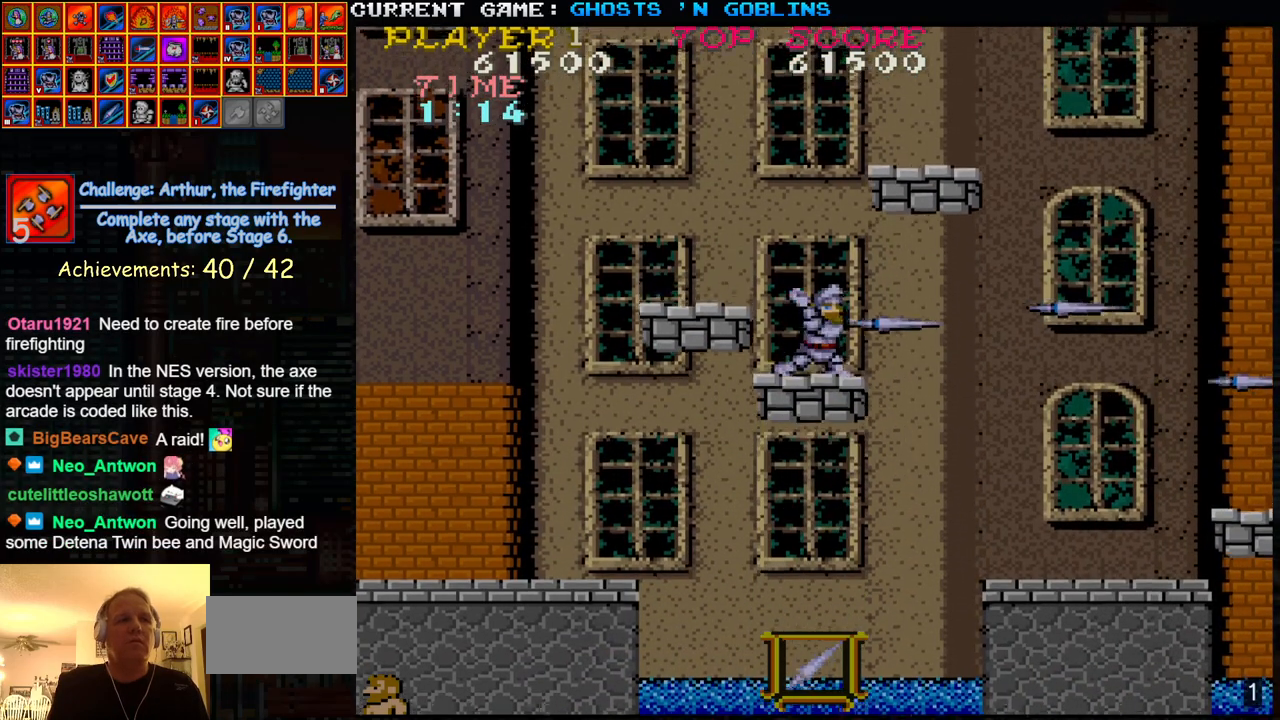
{"buttons": [], "left_stick": "right", "events": [[33, "SQUARE", "up"], [450, "left_stick", "right"]]}
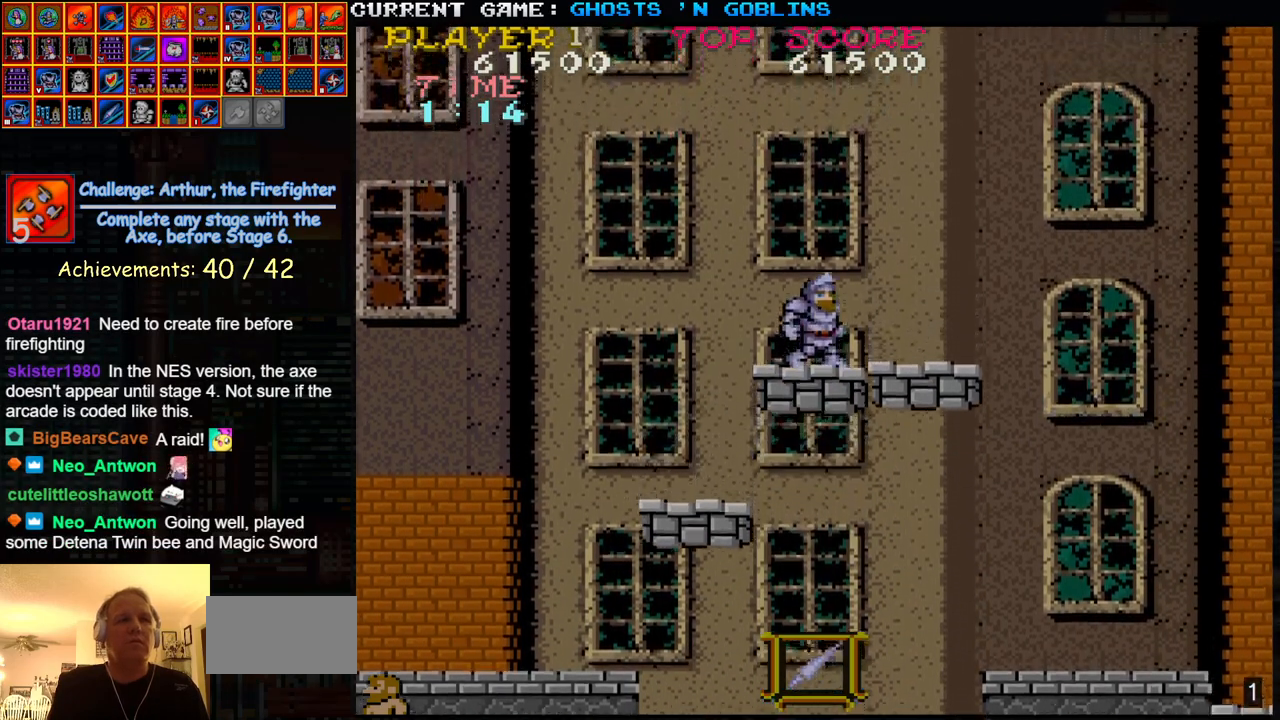
{"buttons": [], "left_stick": "right", "events": [[50, "TRIANGLE", "down"], [100, "SQUARE", "down"], [133, "TRIANGLE", "up"], [183, "SQUARE", "up"], [317, "SQUARE", "down"], [400, "SQUARE", "up"]]}
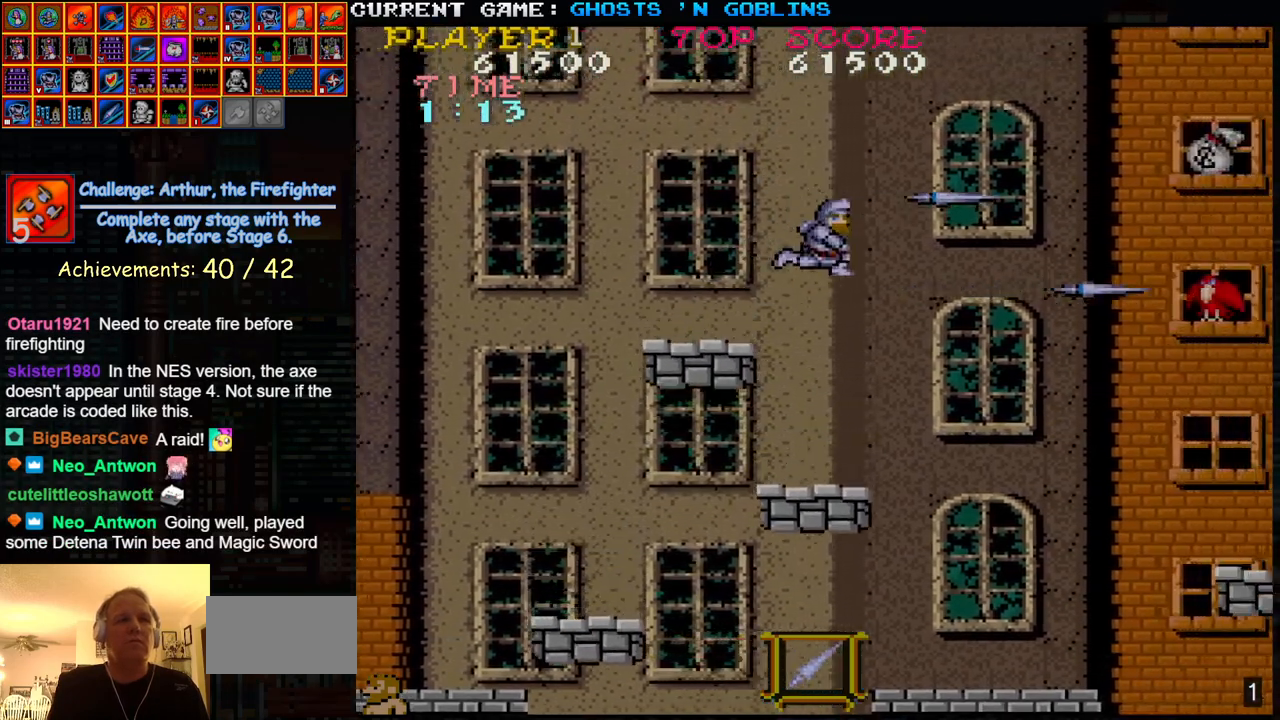
{"buttons": [], "left_stick": "right", "events": [[100, "SQUARE", "down"], [200, "SQUARE", "up"]]}
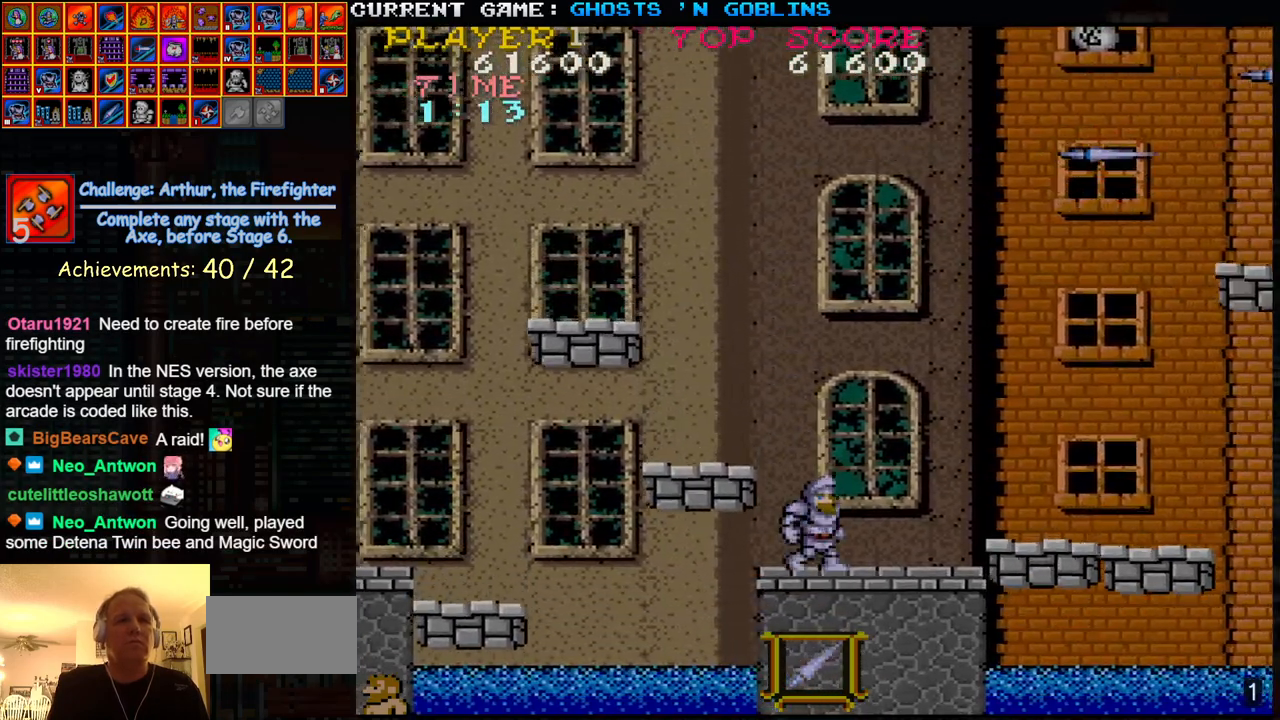
{"buttons": [], "left_stick": "right", "events": []}
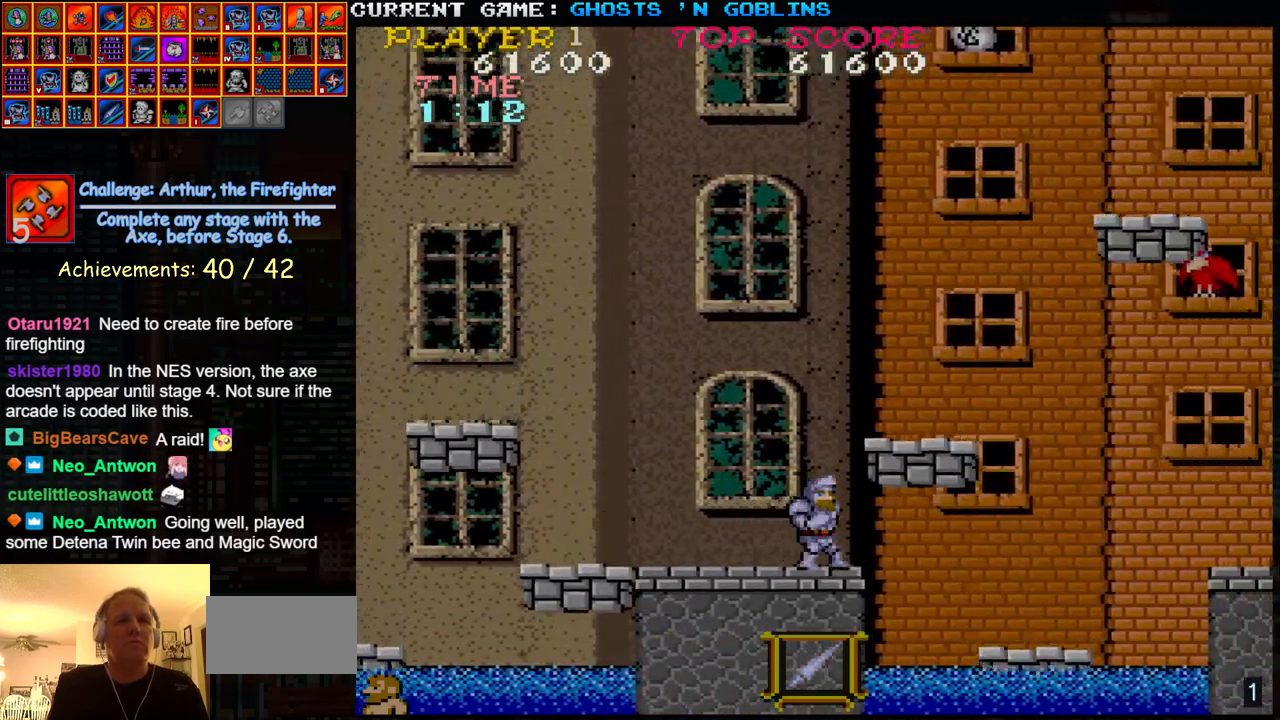
{"buttons": ["SQUARE"], "left_stick": "right", "events": [[150, "TRIANGLE", "down"], [233, "SQUARE", "down"], [283, "TRIANGLE", "up"], [333, "SQUARE", "up"], [467, "SQUARE", "down"]]}
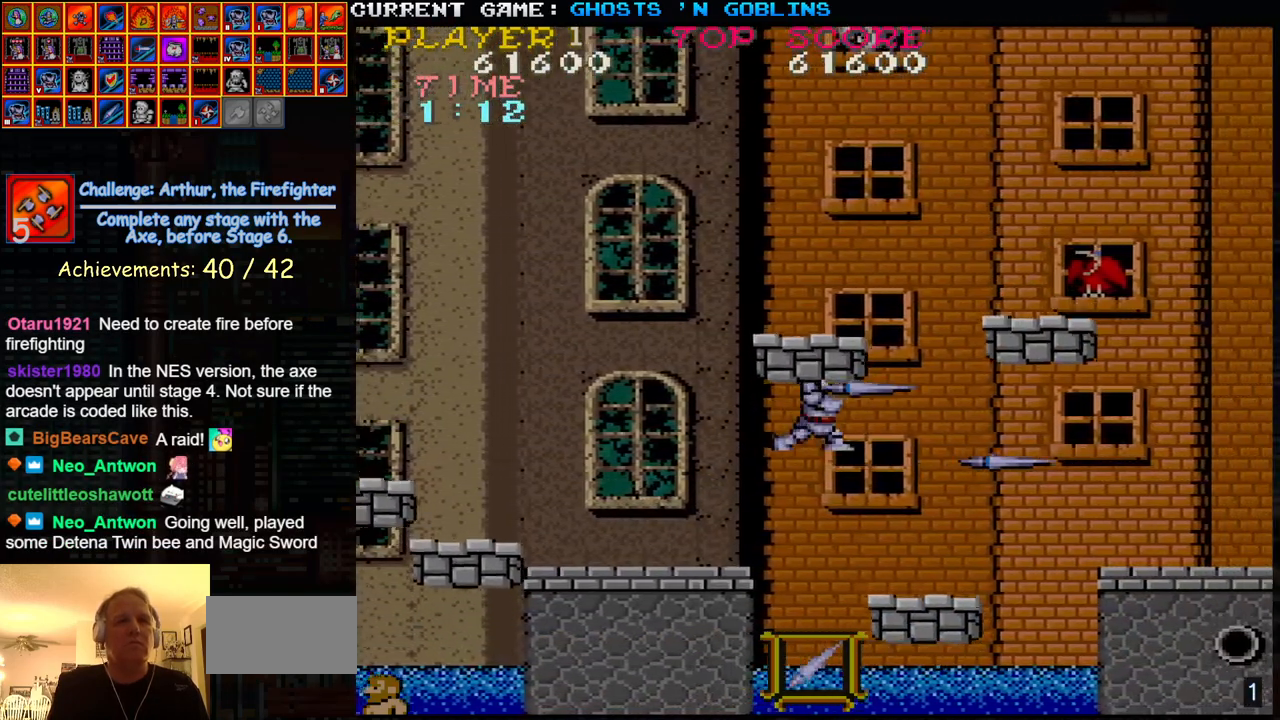
{"buttons": ["TRIANGLE"], "left_stick": "center", "events": [[83, "SQUARE", "up"], [300, "left_stick", "center"], [450, "TRIANGLE", "down"]]}